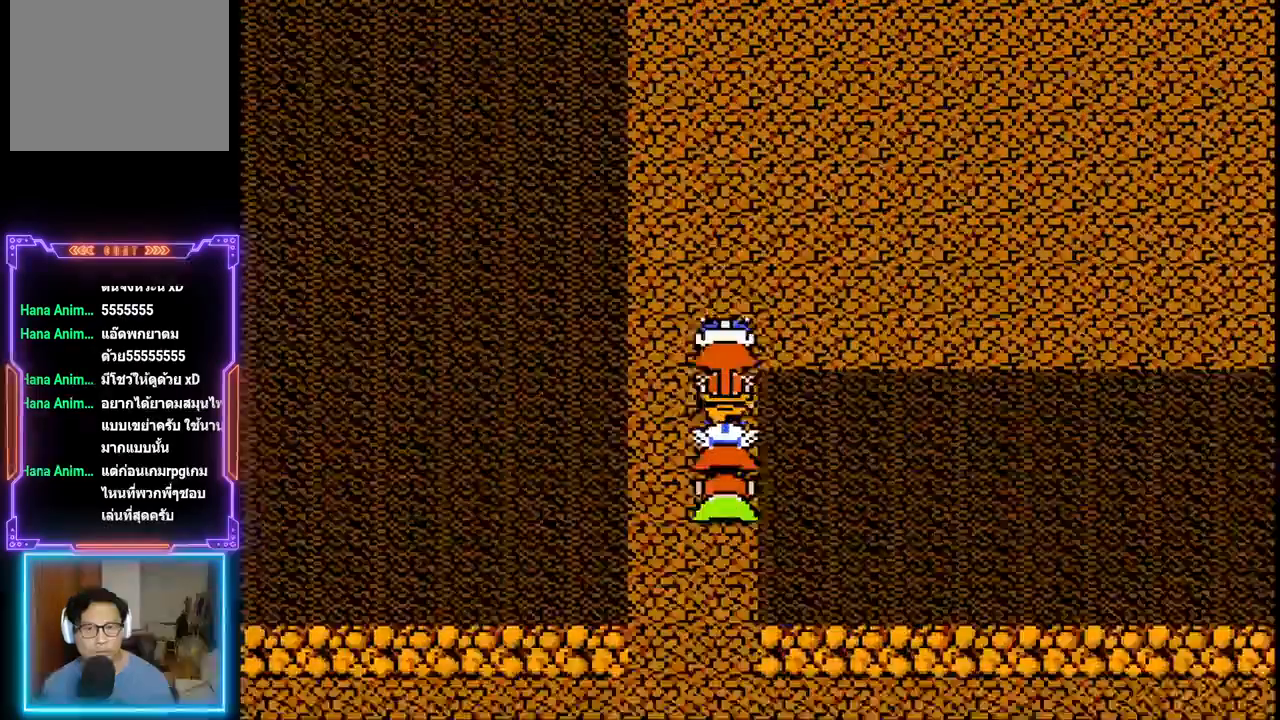
Gameplay with a controller (PlayStation layout); each line is a JSON object with the inputs held at the frame after it. "events" lists button and stick changes between this image and that frame as [ms after this image, input, new state], when the widget could be followed in between. Not read: L3 R3 left_stick right_stick.
{"buttons": ["DPAD_UP"], "events": []}
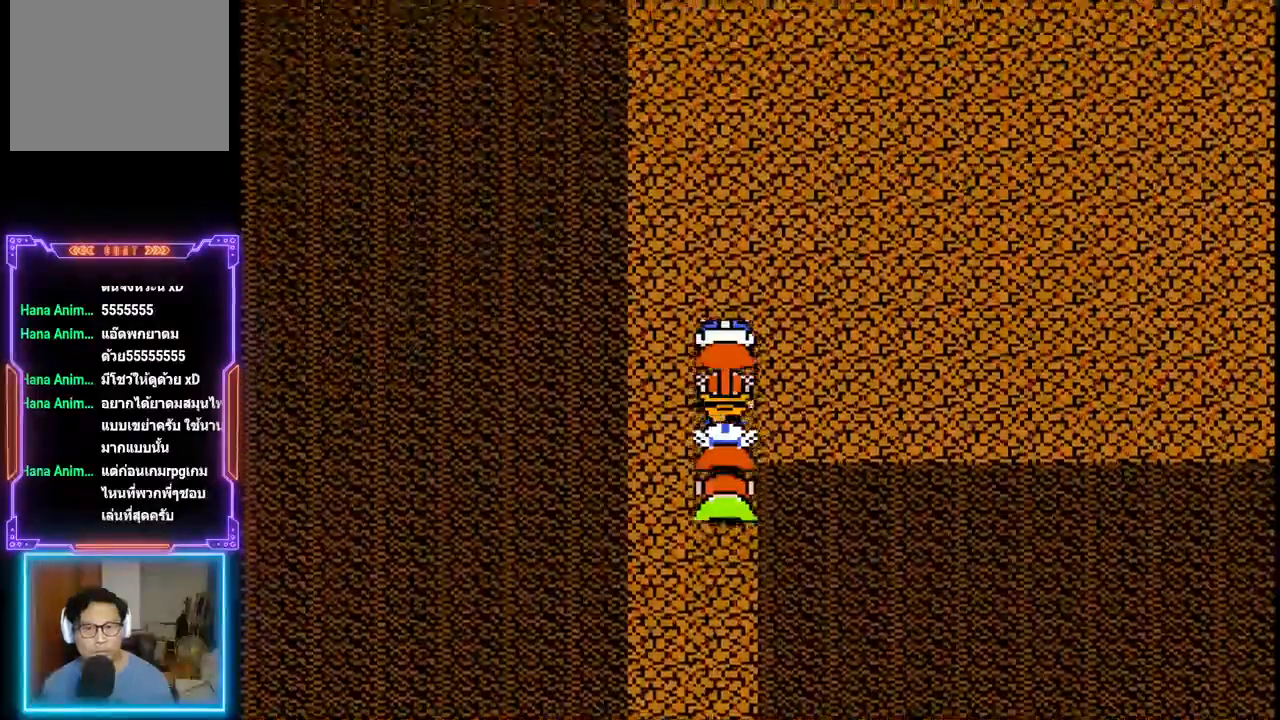
{"buttons": ["DPAD_RIGHT"], "events": [[167, "DPAD_RIGHT", "down"], [350, "DPAD_UP", "up"]]}
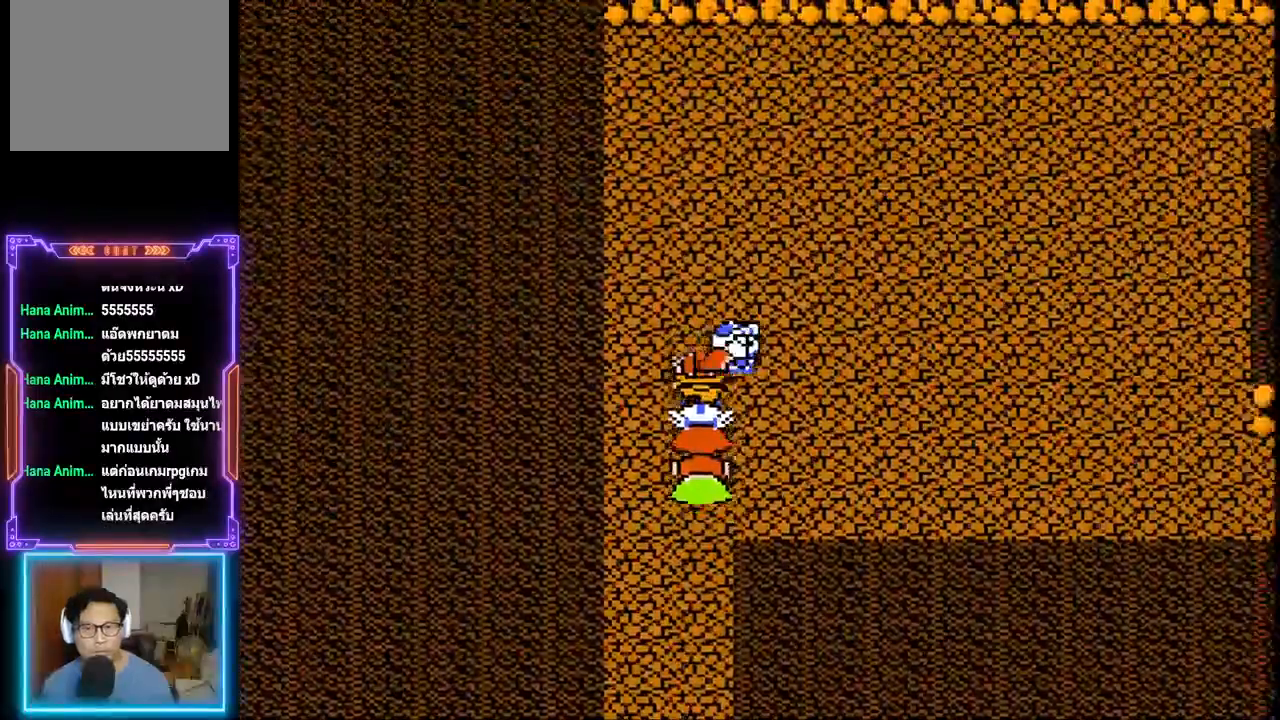
{"buttons": ["DPAD_RIGHT"], "events": []}
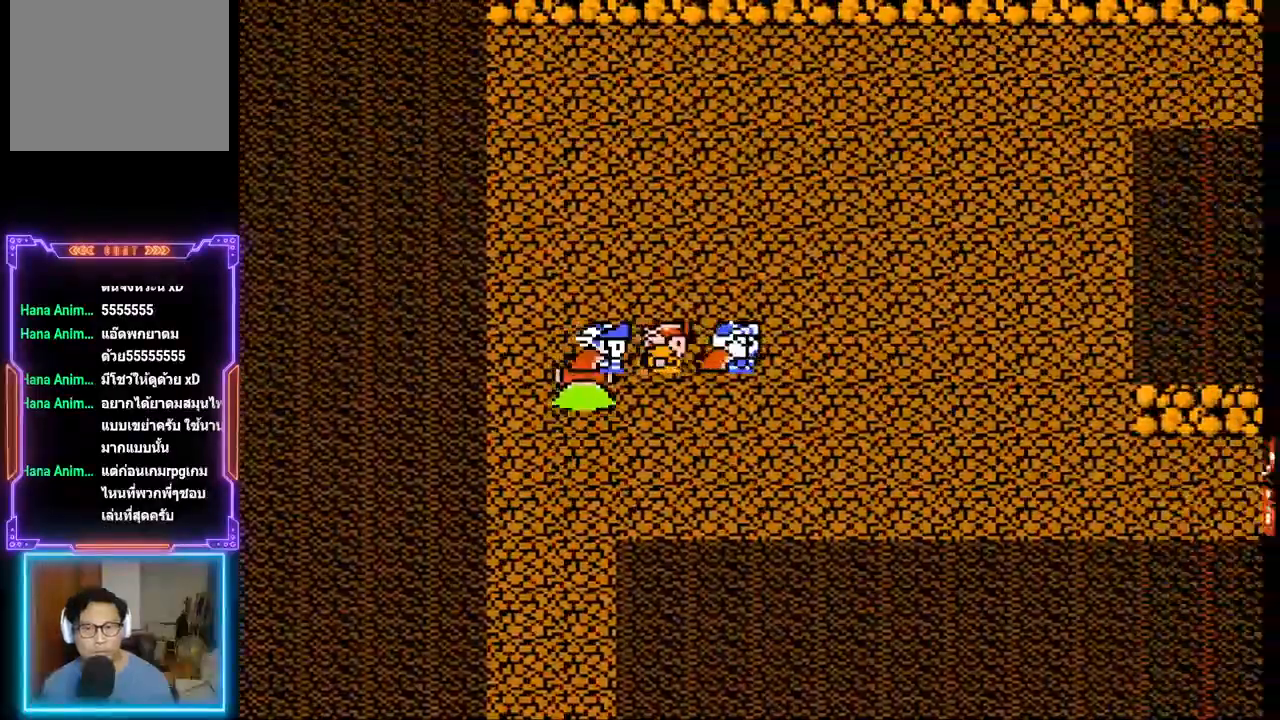
{"buttons": ["DPAD_RIGHT"], "events": []}
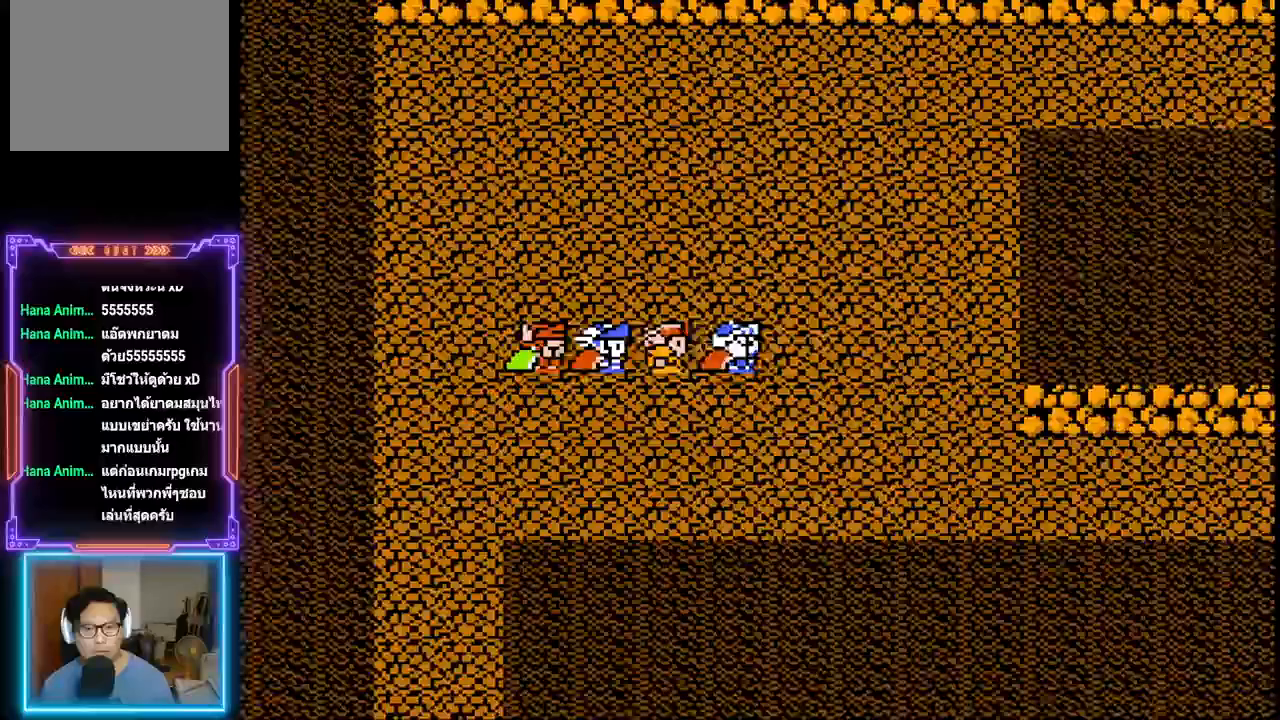
{"buttons": ["DPAD_RIGHT"], "events": []}
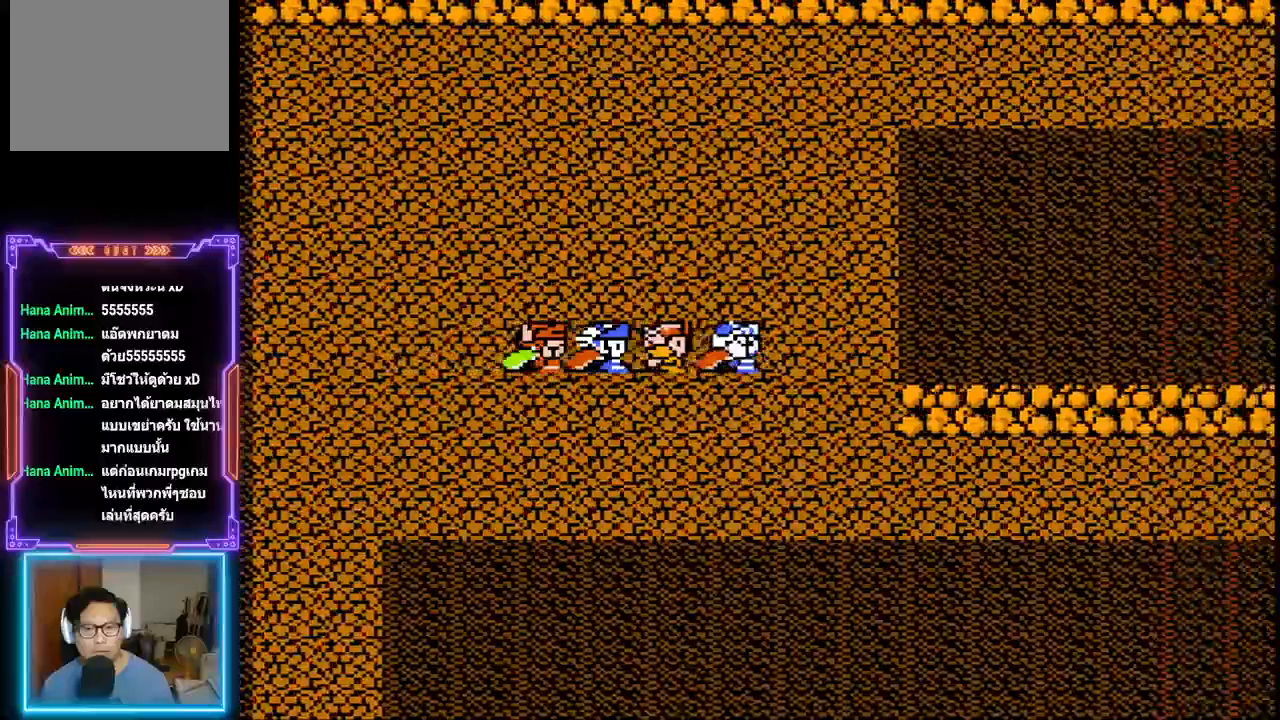
{"buttons": ["DPAD_RIGHT"], "events": []}
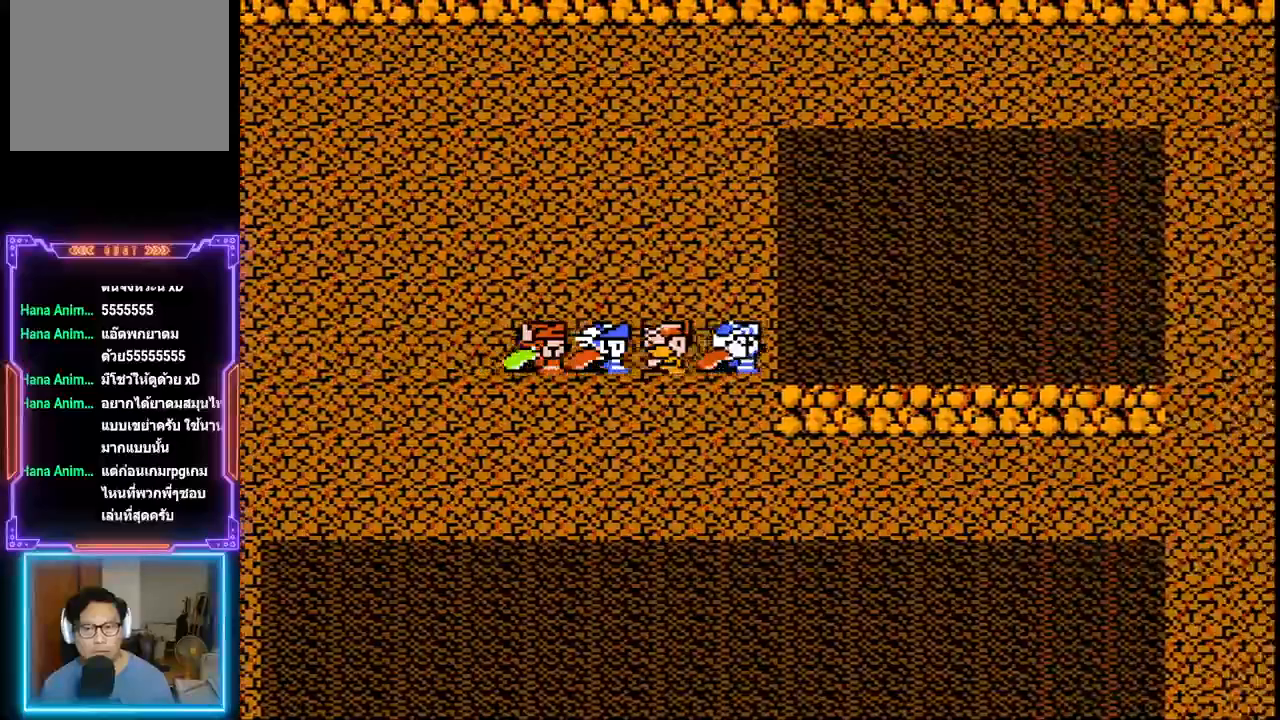
{"buttons": ["DPAD_DOWN"], "events": [[100, "DPAD_RIGHT", "up"], [317, "DPAD_DOWN", "down"]]}
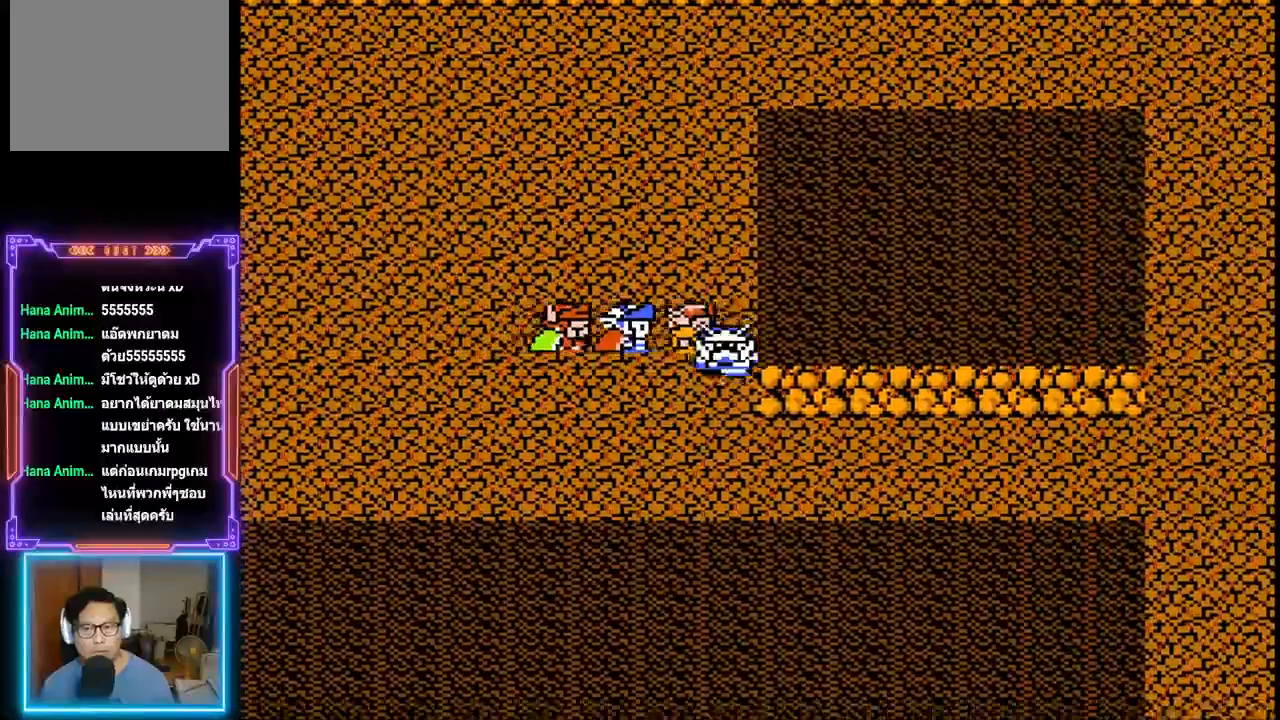
{"buttons": ["DPAD_RIGHT"], "events": [[267, "DPAD_RIGHT", "down"], [317, "DPAD_DOWN", "up"]]}
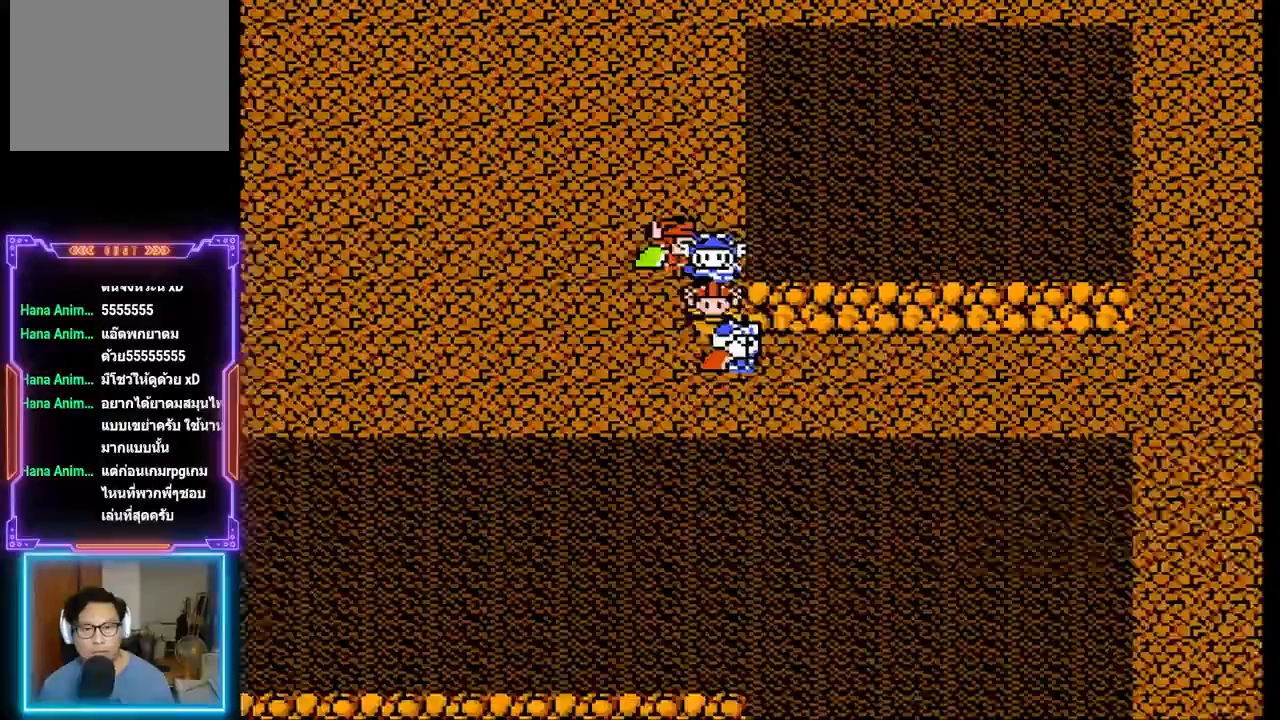
{"buttons": ["DPAD_RIGHT"], "events": []}
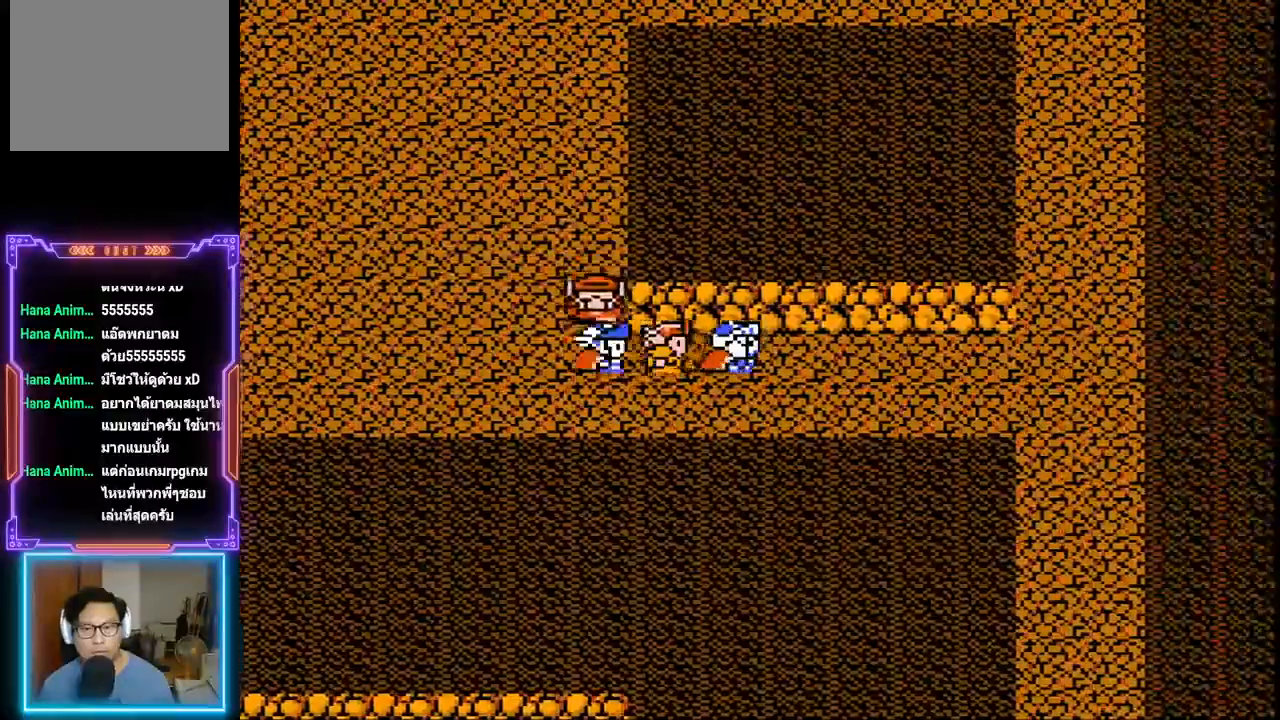
{"buttons": ["DPAD_RIGHT"], "events": []}
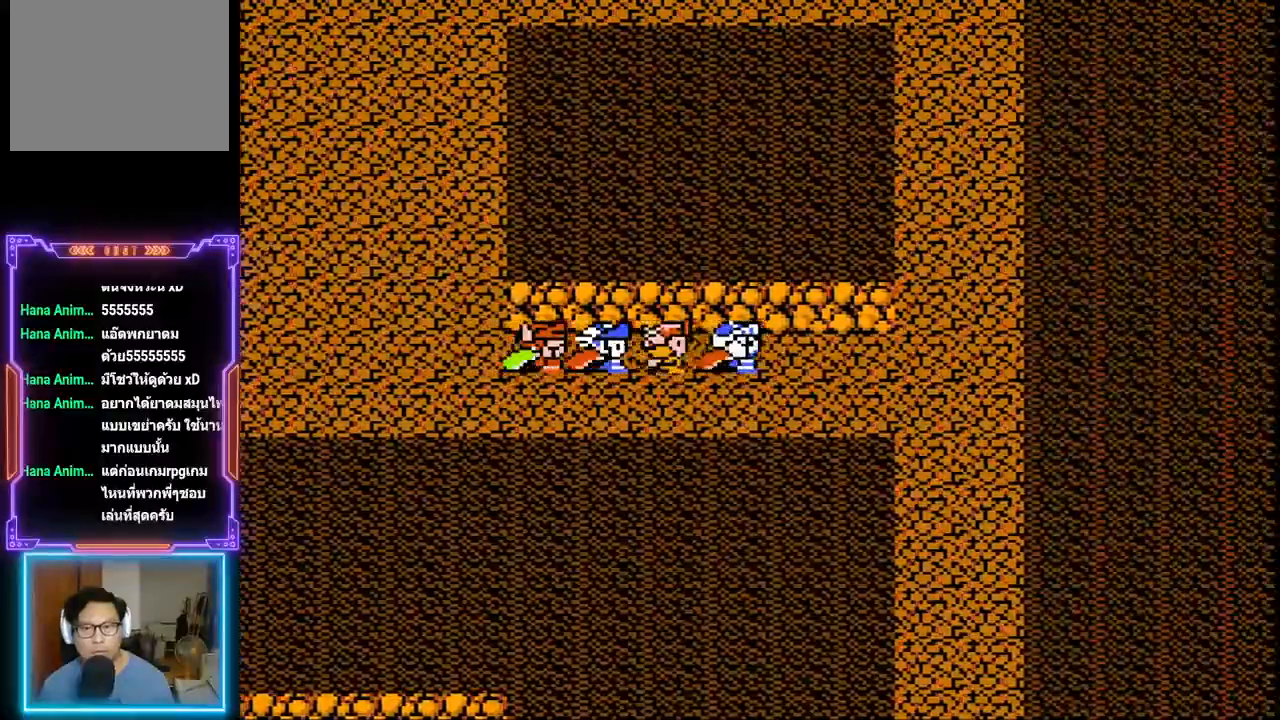
{"buttons": ["DPAD_RIGHT"], "events": []}
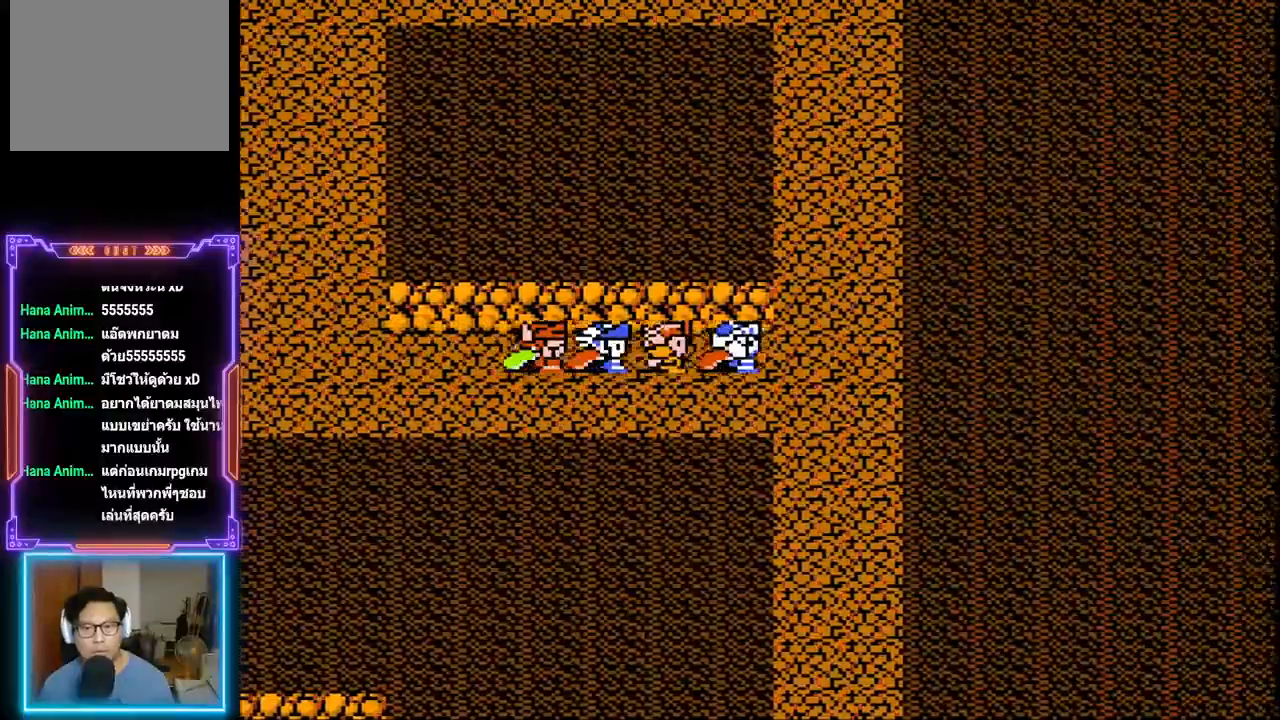
{"buttons": ["DPAD_DOWN"], "events": [[150, "DPAD_DOWN", "down"], [200, "DPAD_RIGHT", "up"]]}
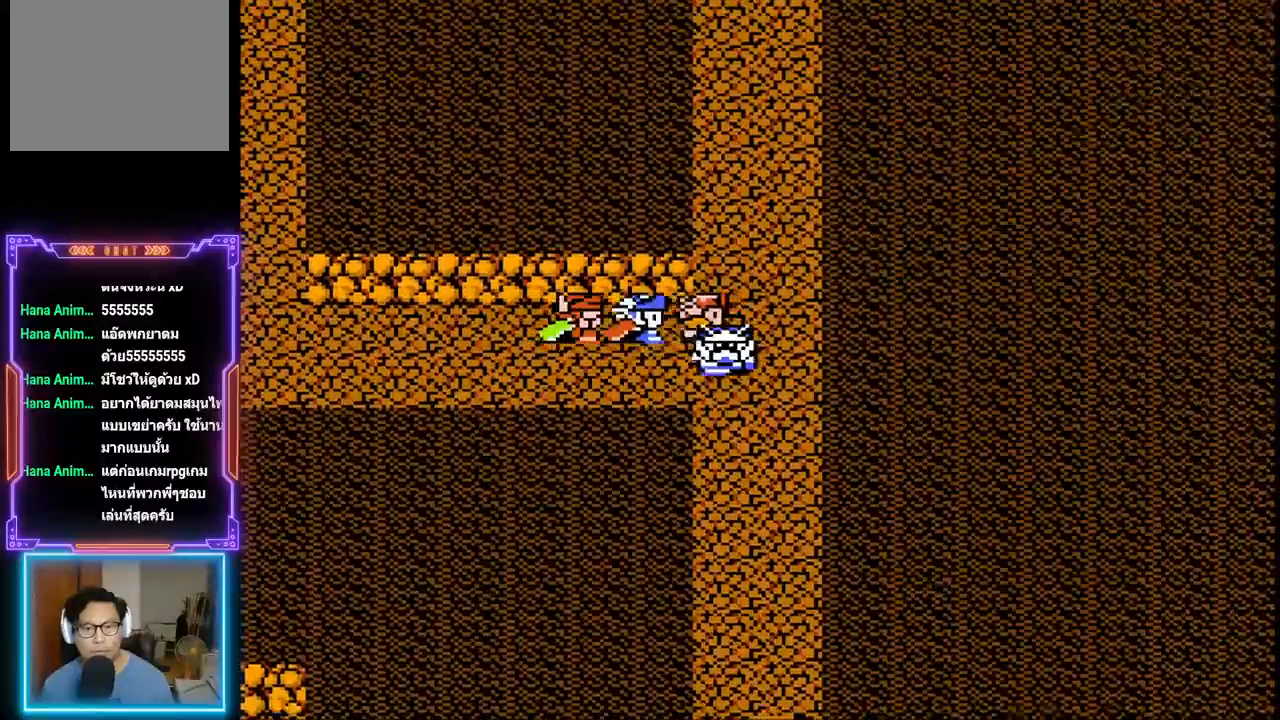
{"buttons": ["DPAD_DOWN"], "events": []}
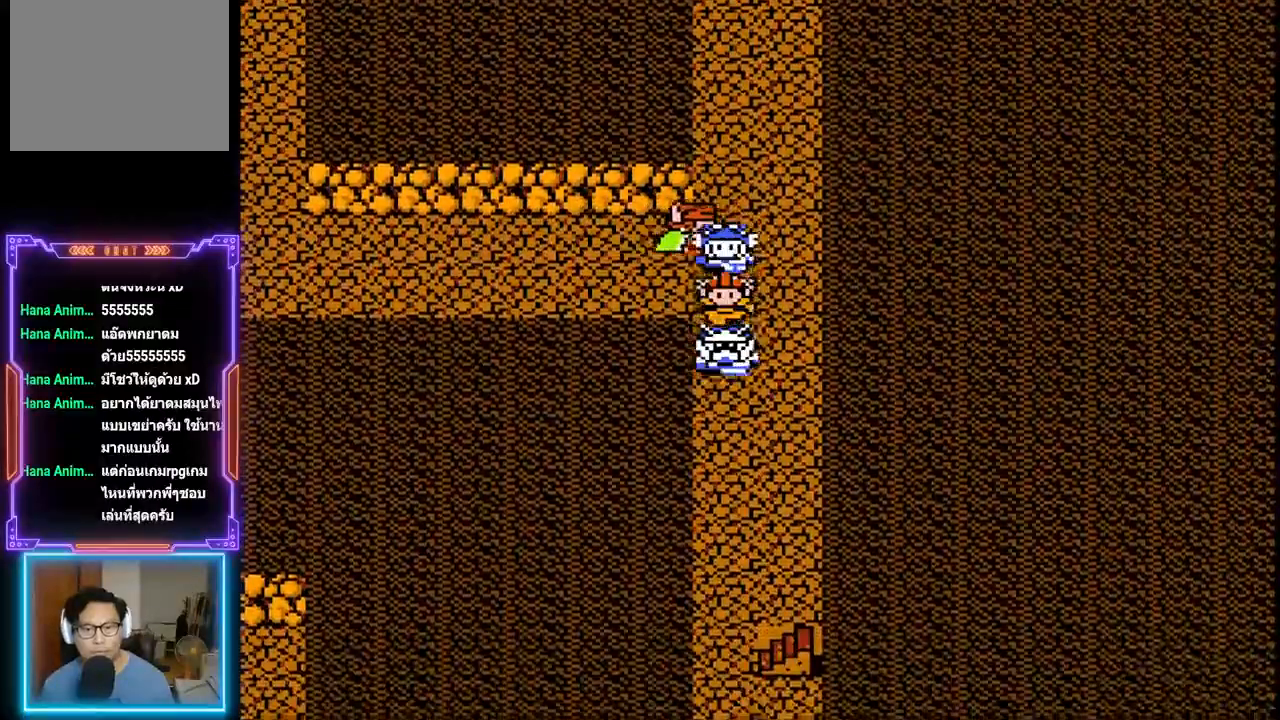
{"buttons": ["DPAD_DOWN"], "events": []}
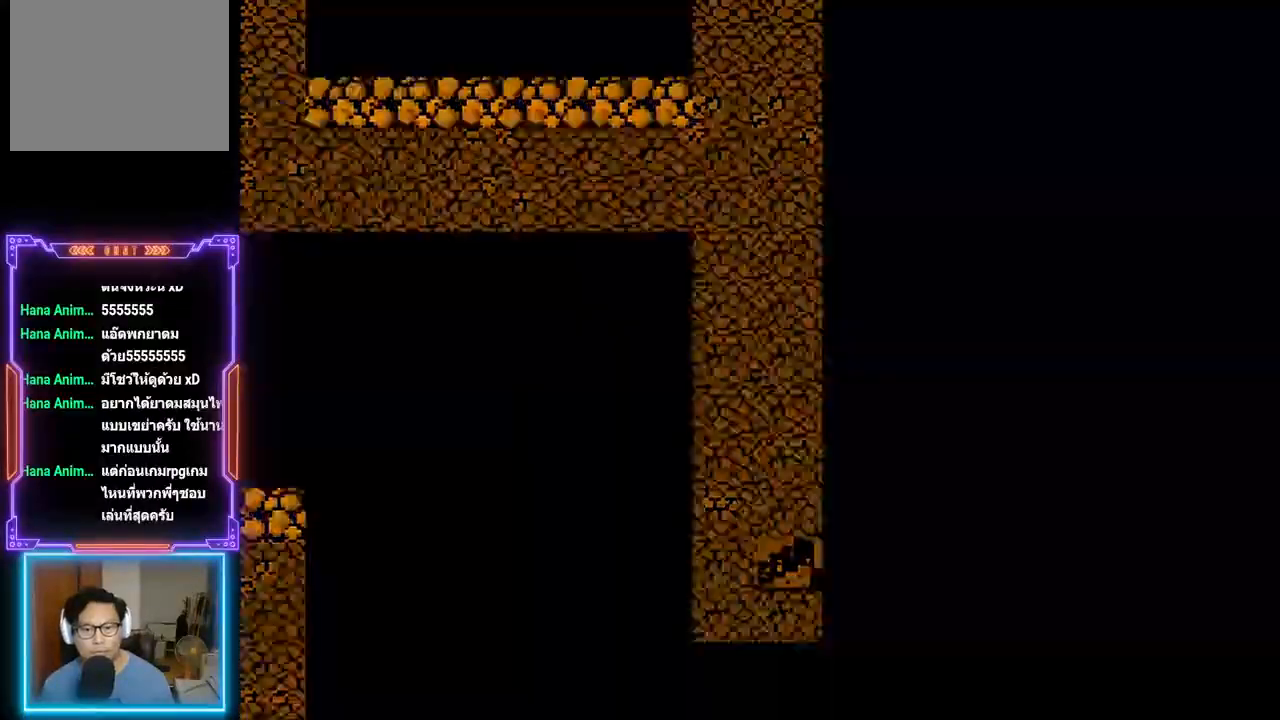
{"buttons": [], "events": [[467, "DPAD_DOWN", "up"]]}
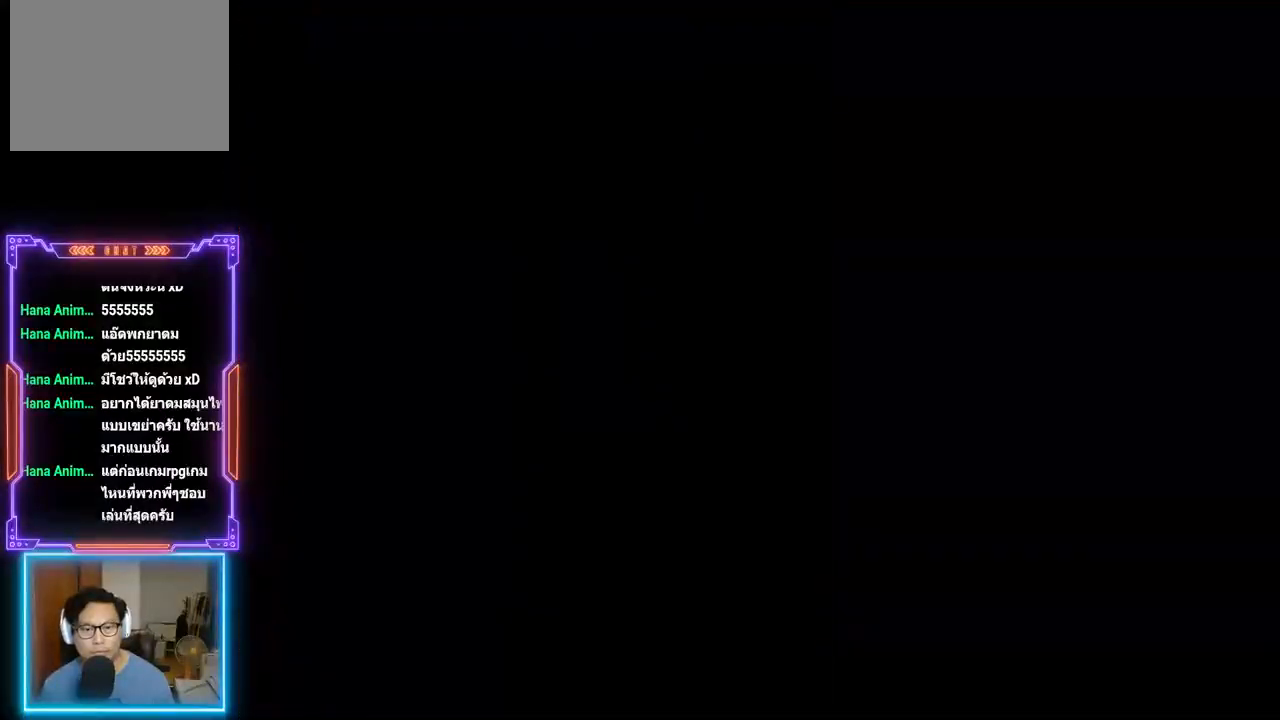
{"buttons": ["TRIANGLE"], "events": [[167, "TRIANGLE", "down"]]}
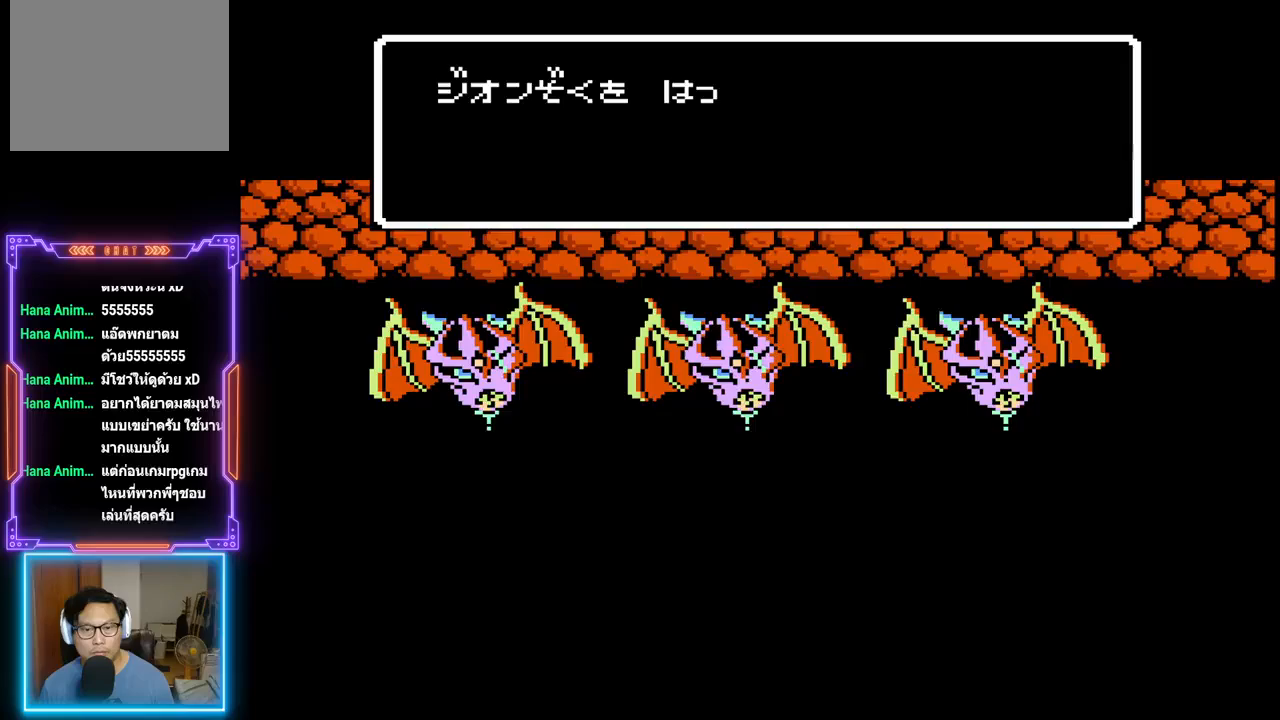
{"buttons": [], "events": [[367, "TRIANGLE", "up"]]}
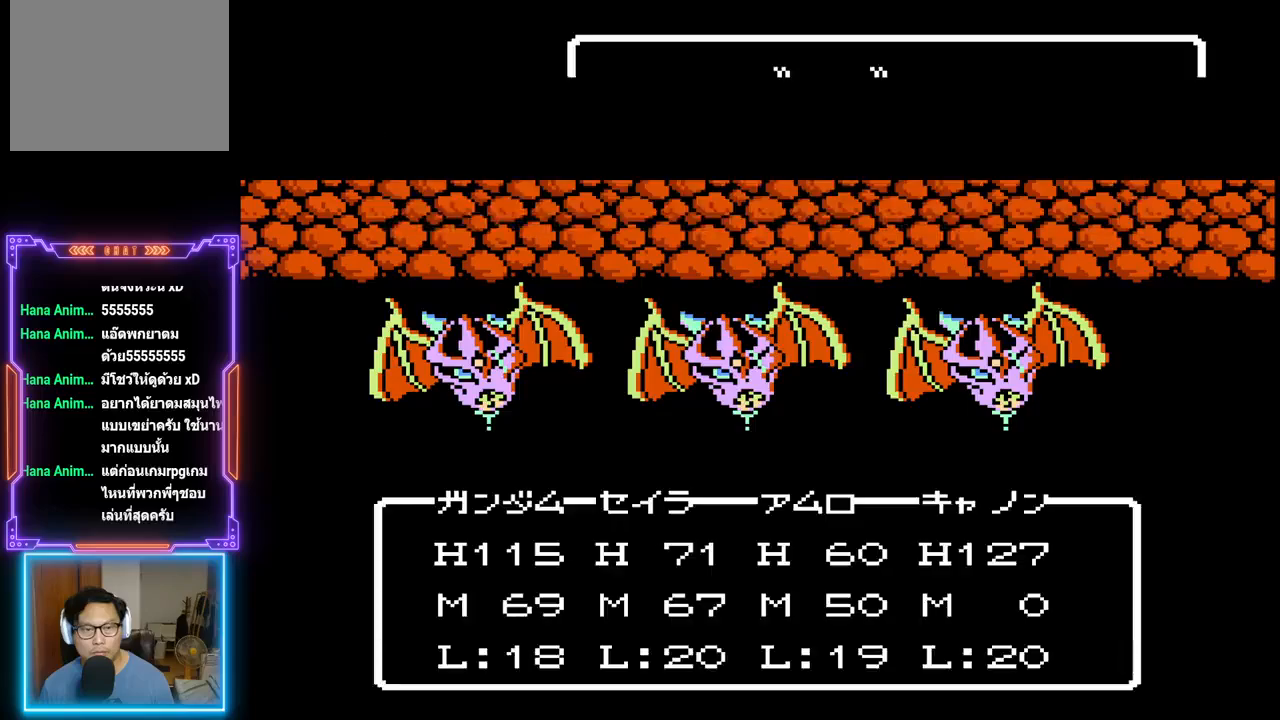
{"buttons": ["DPAD_DOWN"], "events": [[300, "DPAD_DOWN", "down"], [417, "DPAD_DOWN", "up"], [467, "DPAD_DOWN", "down"]]}
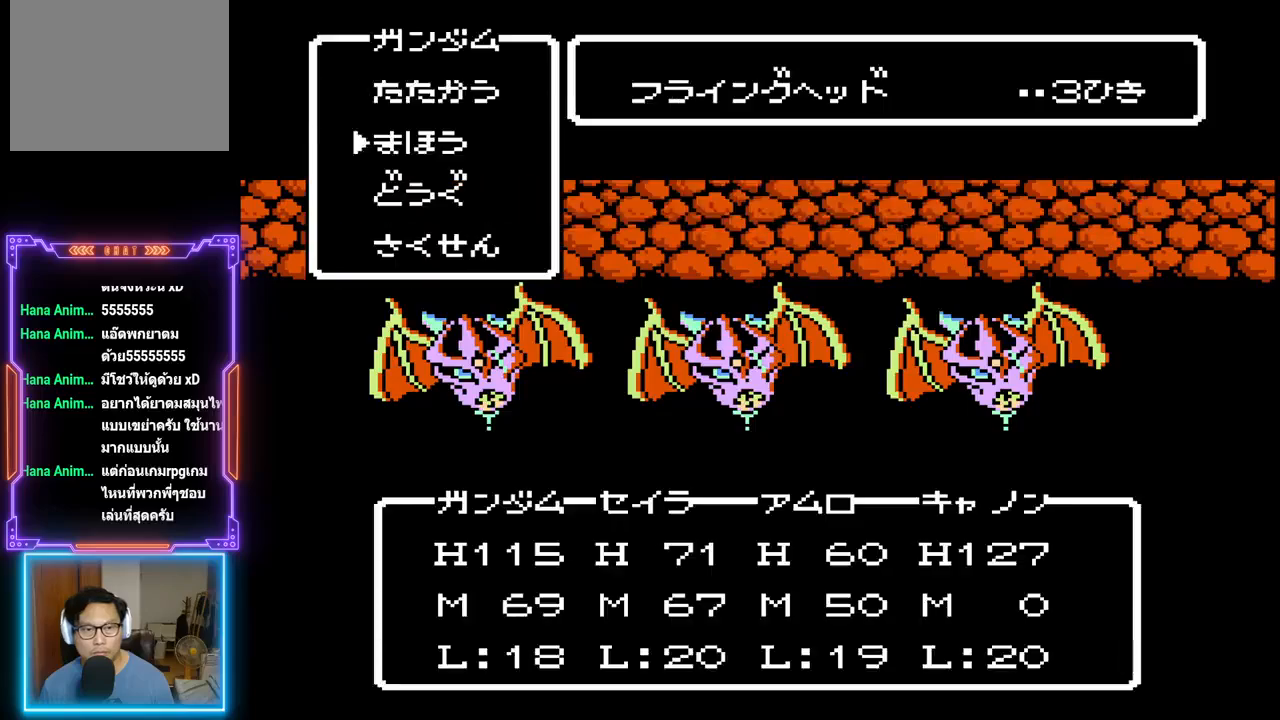
{"buttons": [], "events": [[67, "DPAD_DOWN", "up"], [300, "DPAD_DOWN", "down"], [417, "DPAD_DOWN", "up"]]}
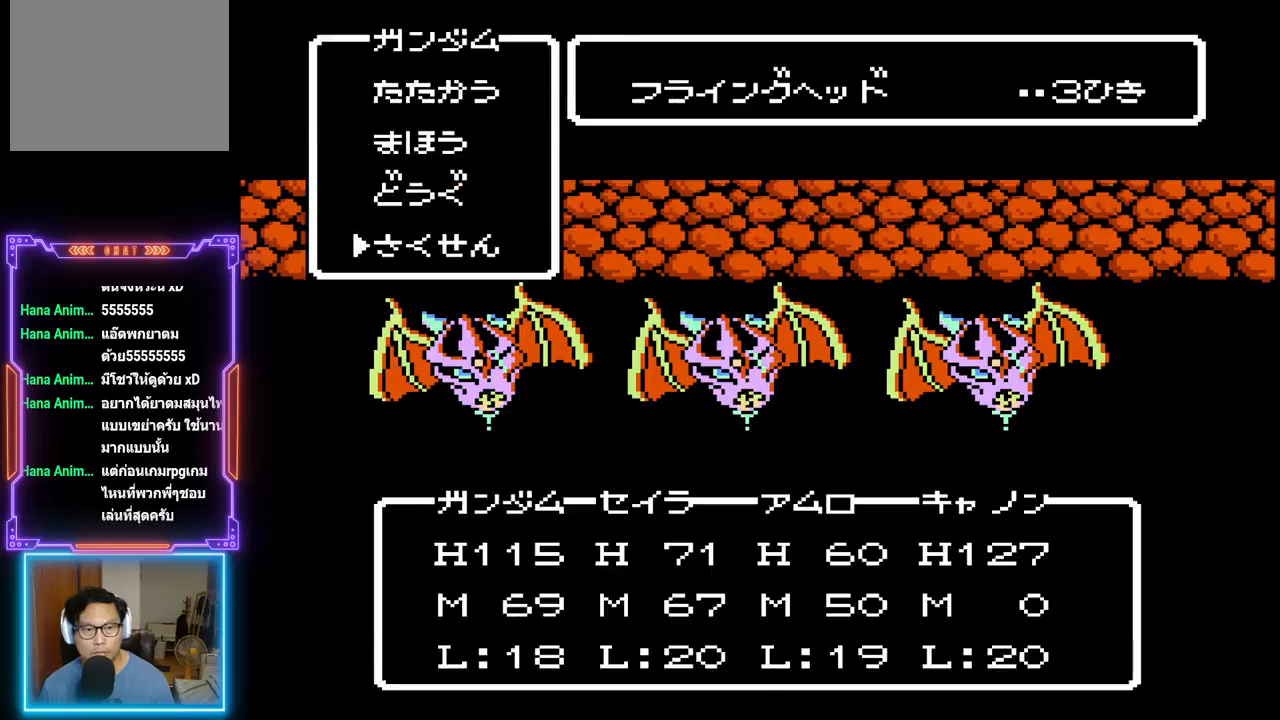
{"buttons": ["DPAD_DOWN"], "events": [[17, "CIRCLE", "down"], [167, "CIRCLE", "up"], [317, "DPAD_DOWN", "down"], [433, "DPAD_DOWN", "up"], [483, "DPAD_DOWN", "down"]]}
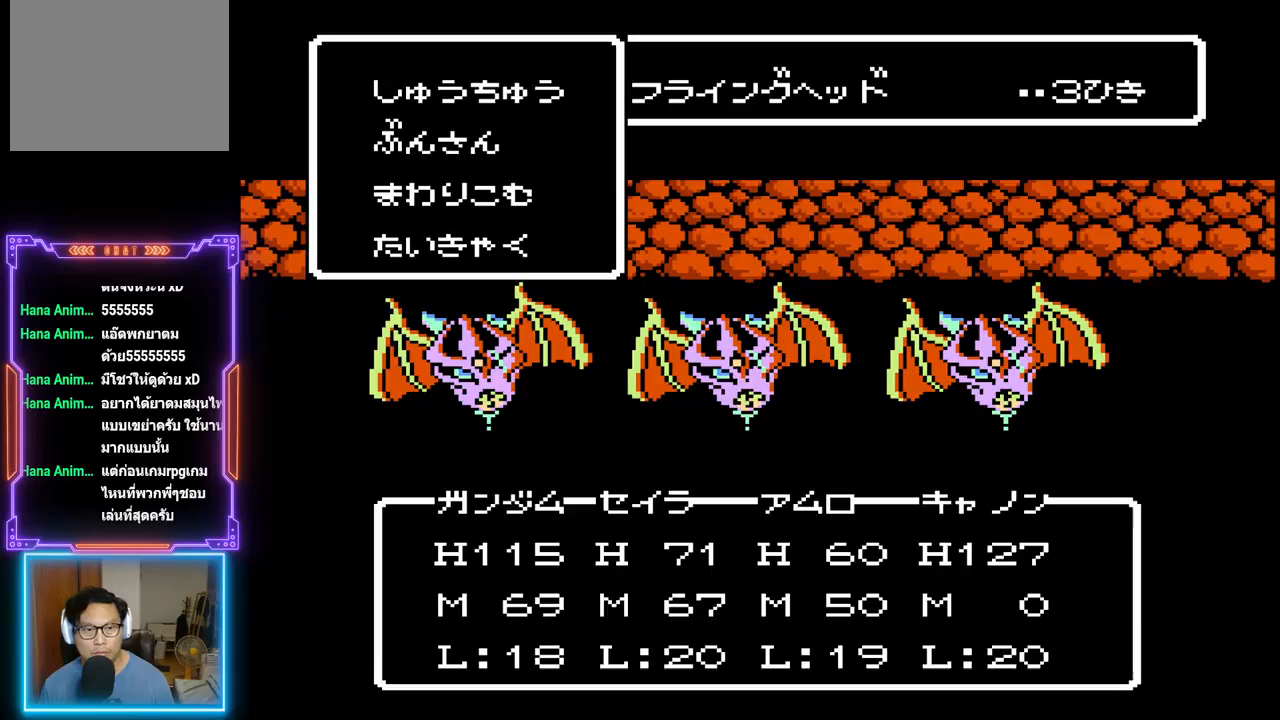
{"buttons": ["CIRCLE"], "events": [[83, "DPAD_DOWN", "up"], [150, "DPAD_DOWN", "down"], [250, "DPAD_DOWN", "up"], [500, "CIRCLE", "down"]]}
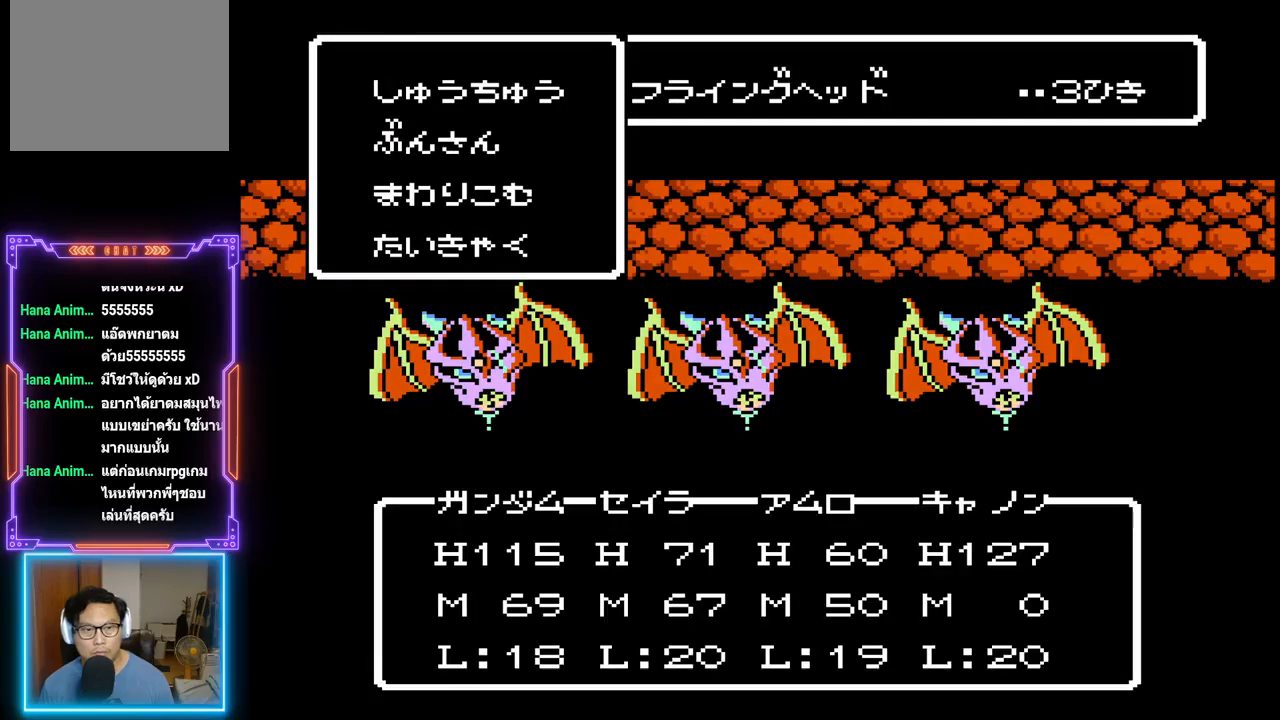
{"buttons": ["CIRCLE"], "events": [[183, "CIRCLE", "up"], [500, "CIRCLE", "down"]]}
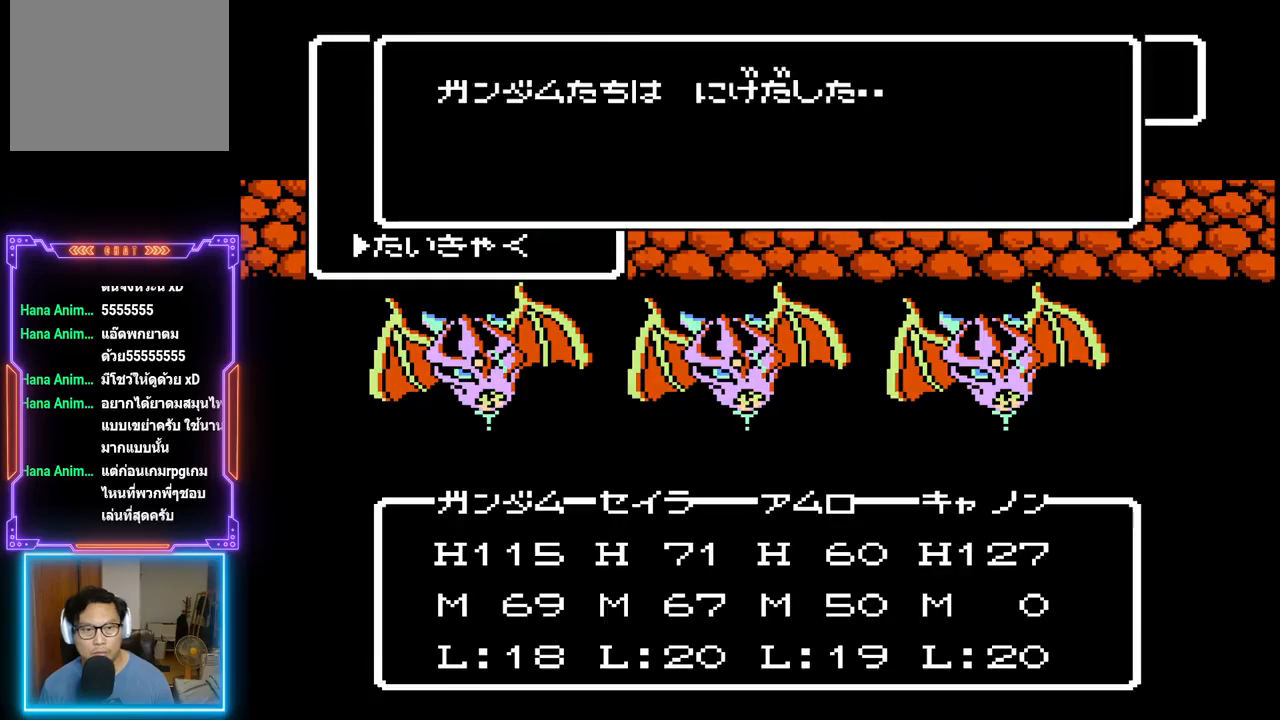
{"buttons": [], "events": [[117, "CIRCLE", "up"], [183, "CIRCLE", "down"], [300, "CIRCLE", "up"], [333, "CIRCLE", "down"], [467, "CIRCLE", "up"]]}
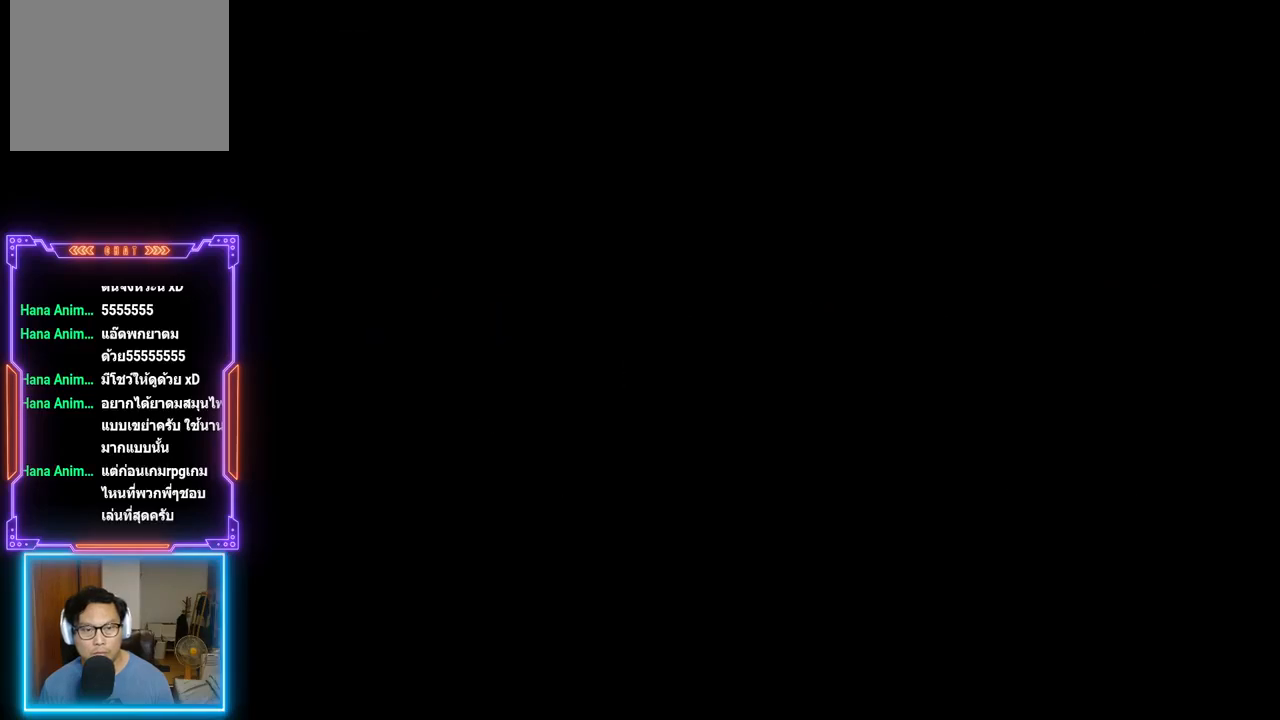
{"buttons": [], "events": []}
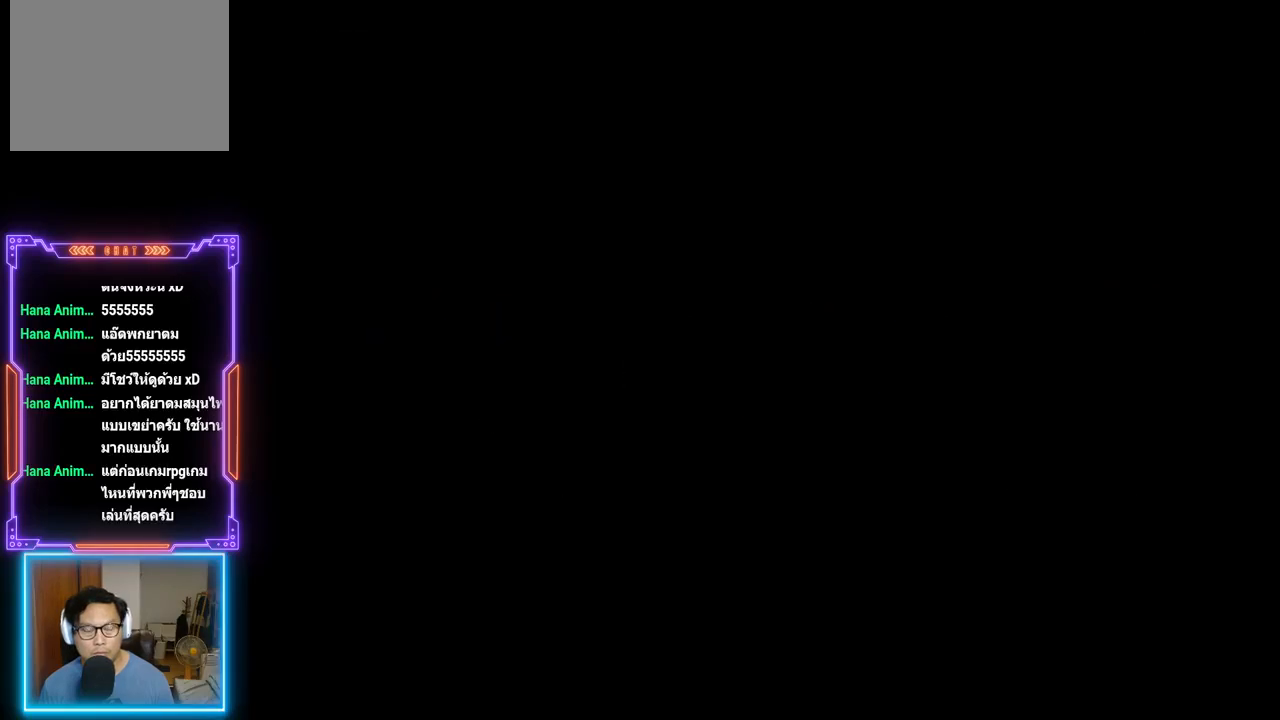
{"buttons": ["DPAD_DOWN"], "events": [[400, "DPAD_DOWN", "down"]]}
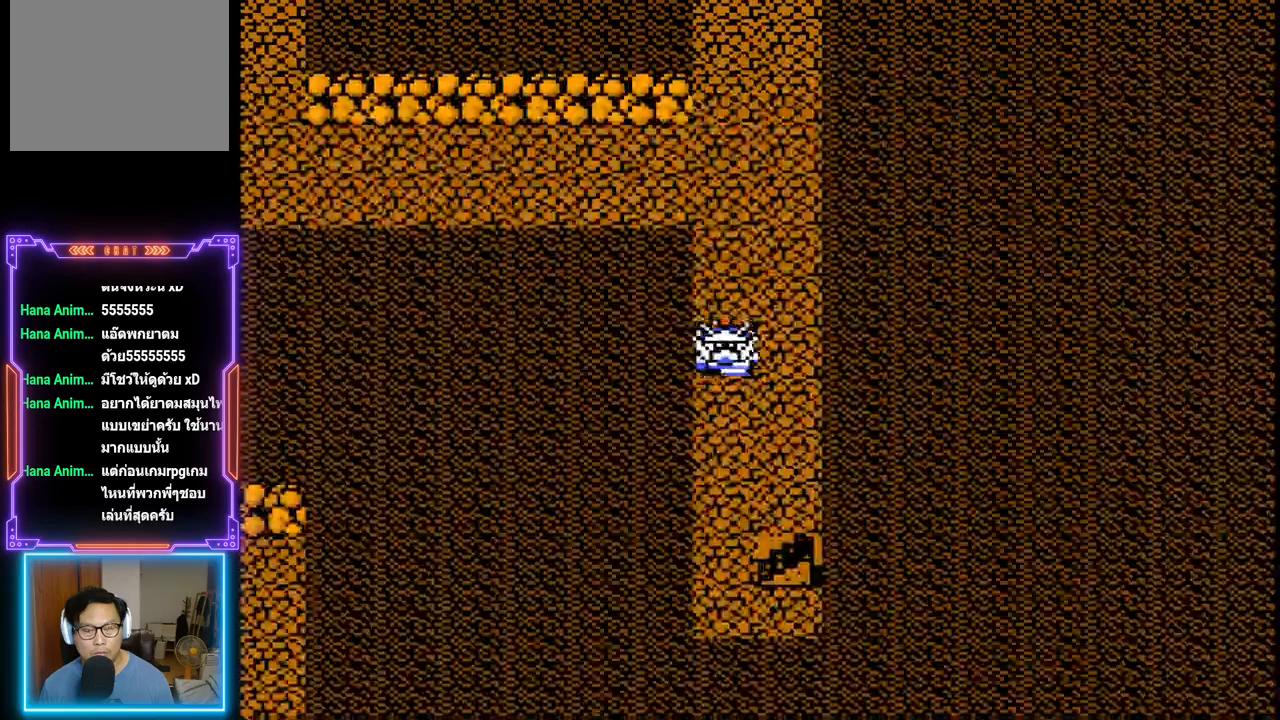
{"buttons": ["DPAD_DOWN"], "events": []}
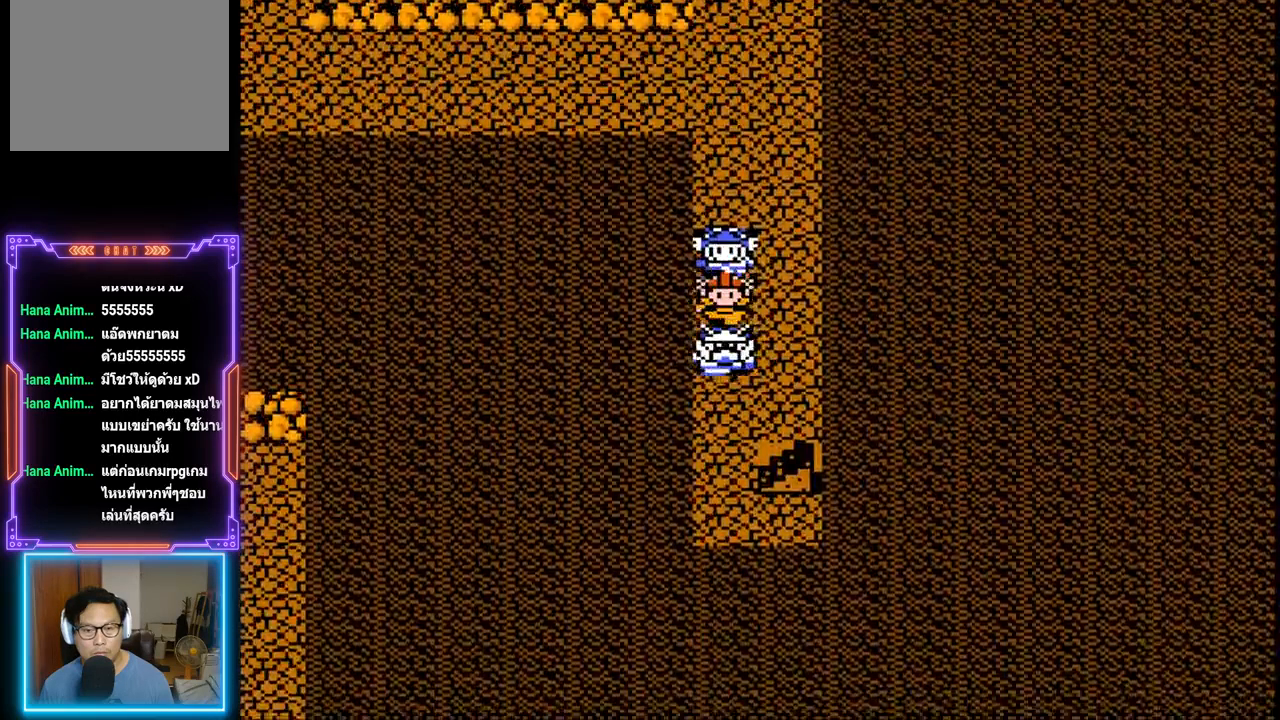
{"buttons": ["DPAD_RIGHT"], "events": [[433, "DPAD_RIGHT", "down"], [483, "DPAD_DOWN", "up"]]}
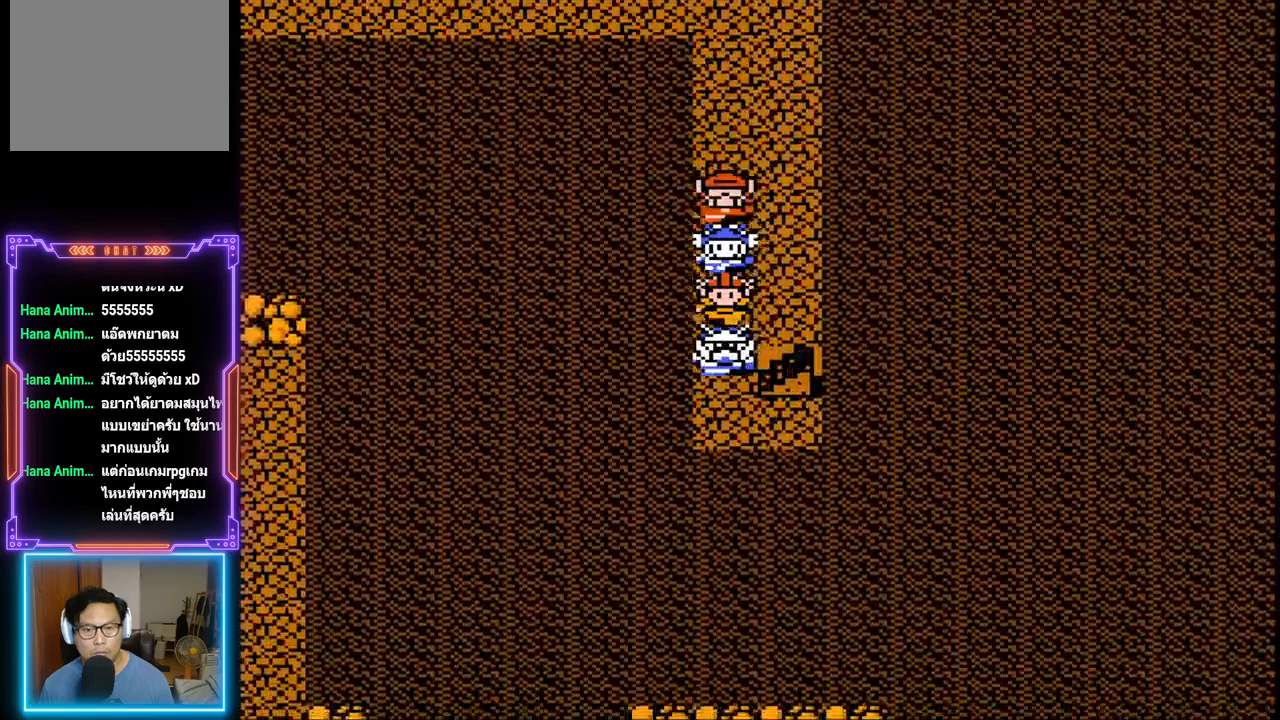
{"buttons": ["DPAD_RIGHT"], "events": []}
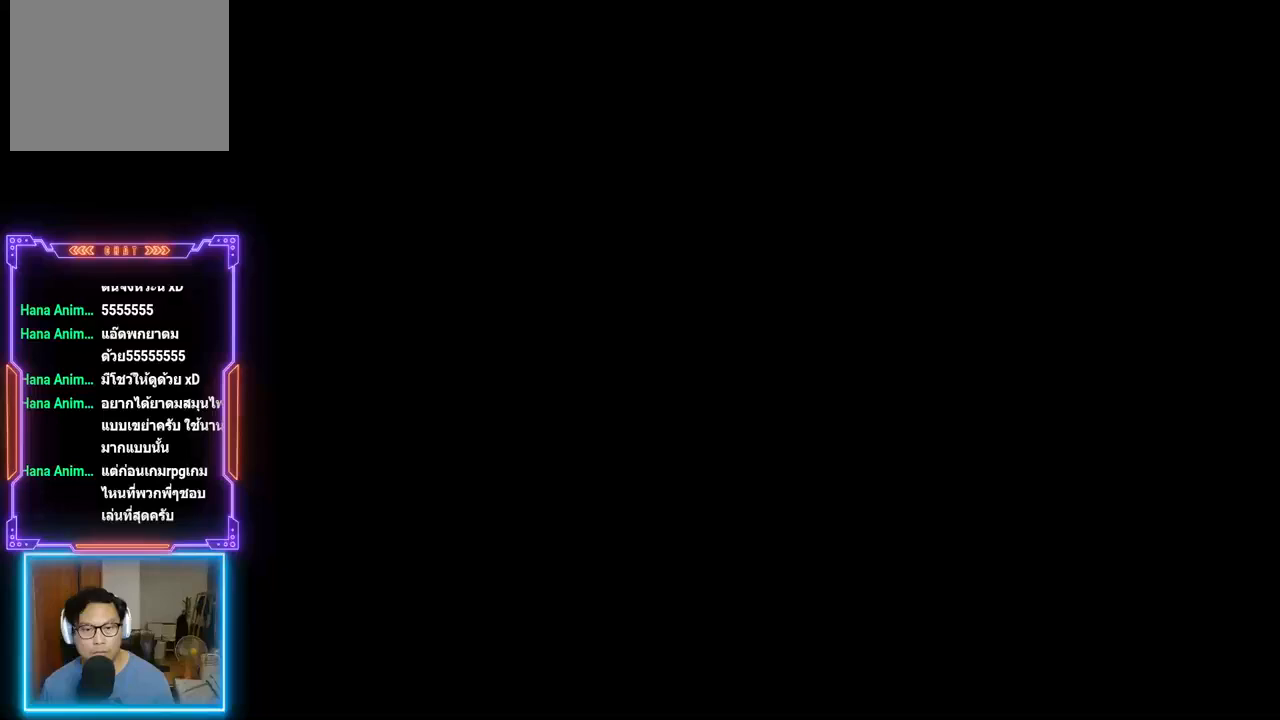
{"buttons": [], "events": [[50, "DPAD_RIGHT", "up"]]}
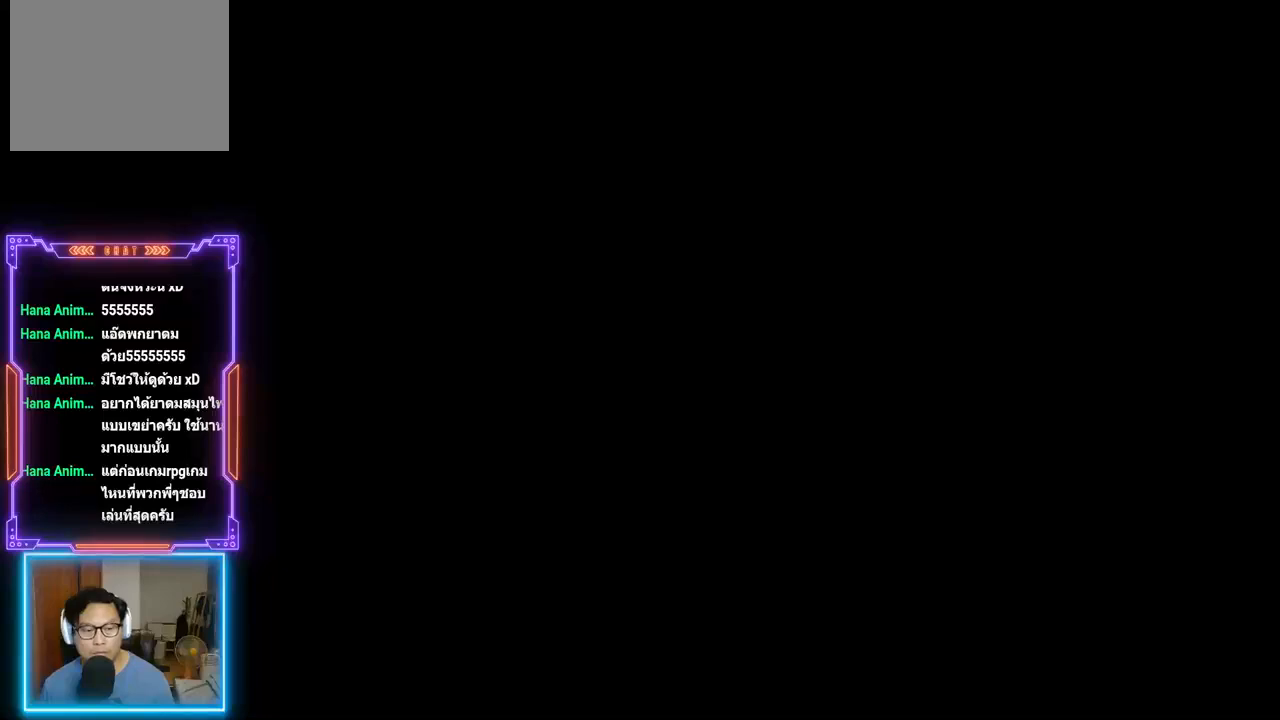
{"buttons": [], "events": []}